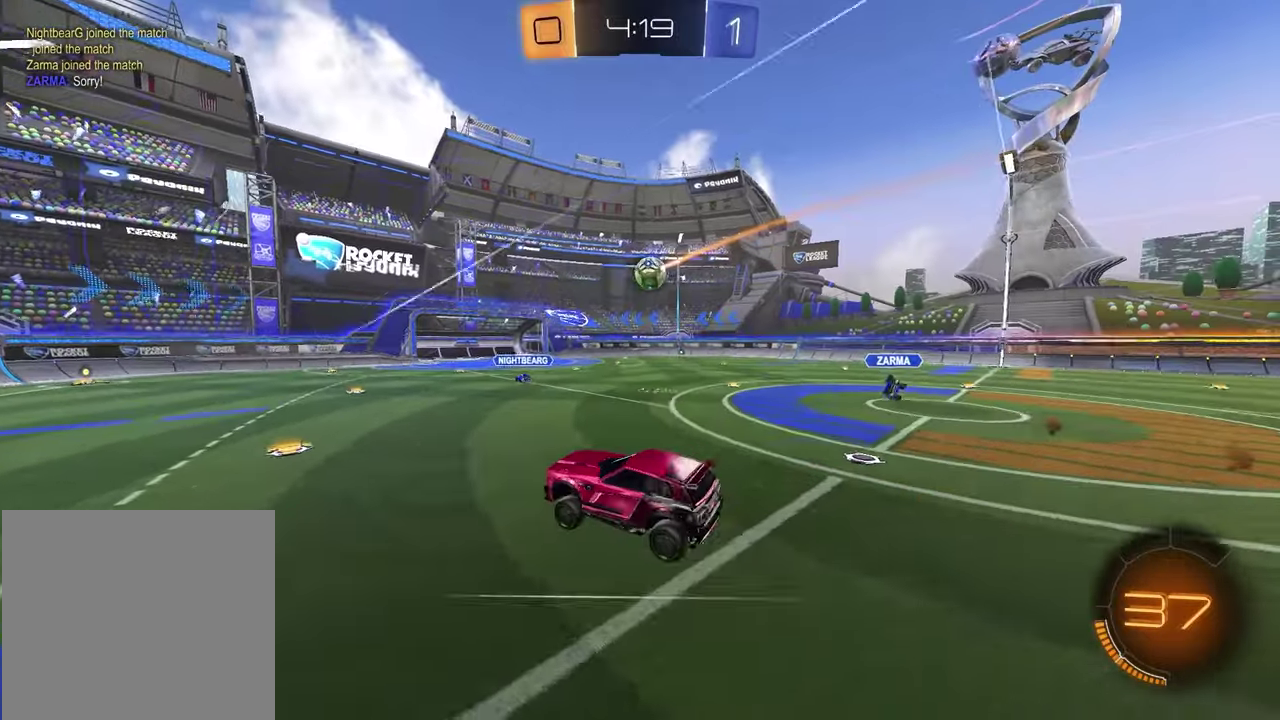
Gameplay with a controller (PlayStation layout); each line is a JSON object with the inputs held at the frame after it. "events" lists button and stick changes between this image and that frame as [ms after this image, input, new state], when the widget could be followed in between.
{"buttons": ["R2"], "left_stick": "up-right", "right_stick": "center", "events": [[17, "R2", "down"], [100, "left_stick", "right"], [150, "left_stick", "up-right"], [200, "R1", "down"], [450, "R1", "up"]]}
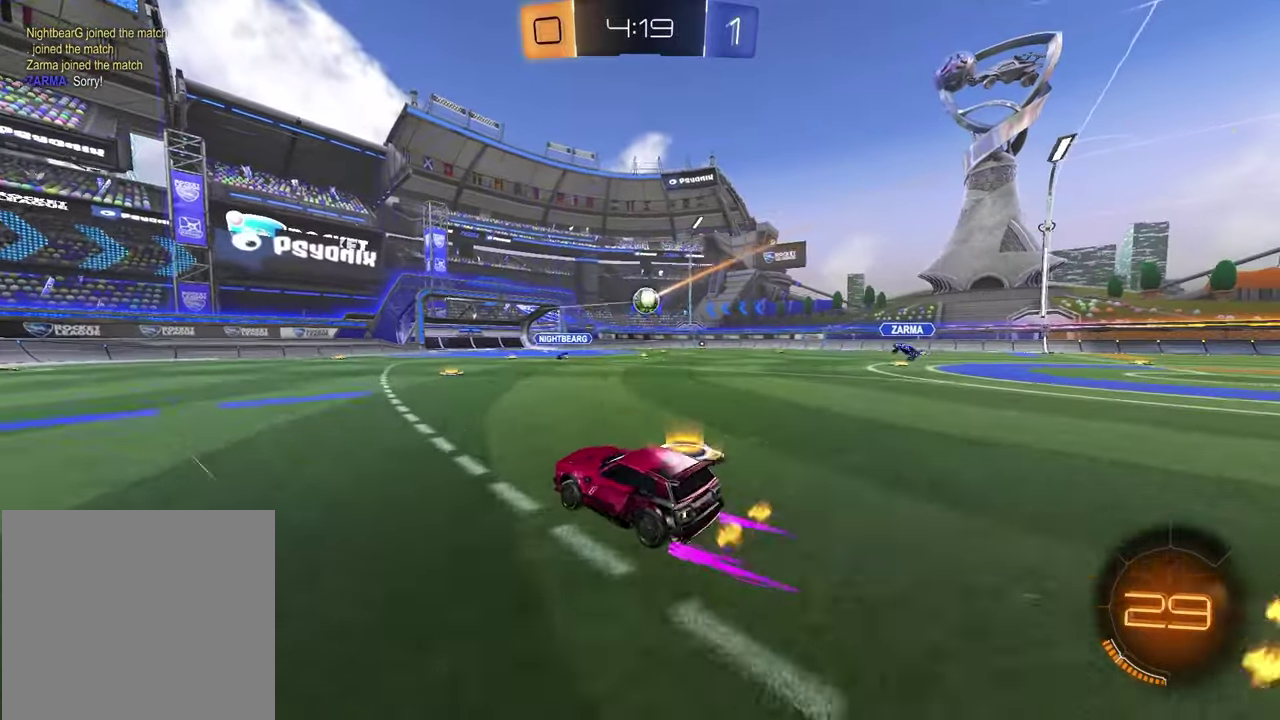
{"buttons": ["R2"], "left_stick": "left", "right_stick": "center", "events": [[100, "left_stick", "center"], [433, "left_stick", "left"]]}
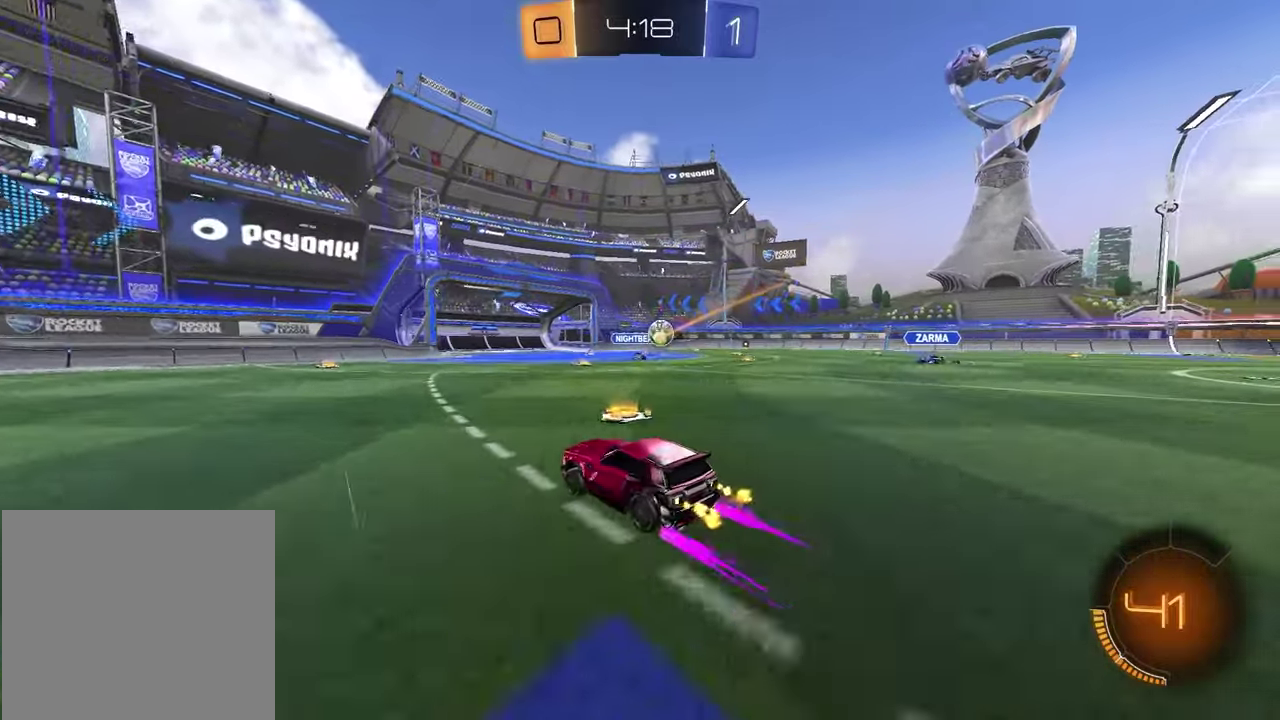
{"buttons": ["R2"], "left_stick": "center", "right_stick": "center", "events": [[50, "R1", "down"], [83, "TRIANGLE", "down"], [217, "TRIANGLE", "up"], [300, "left_stick", "center"], [417, "R1", "up"]]}
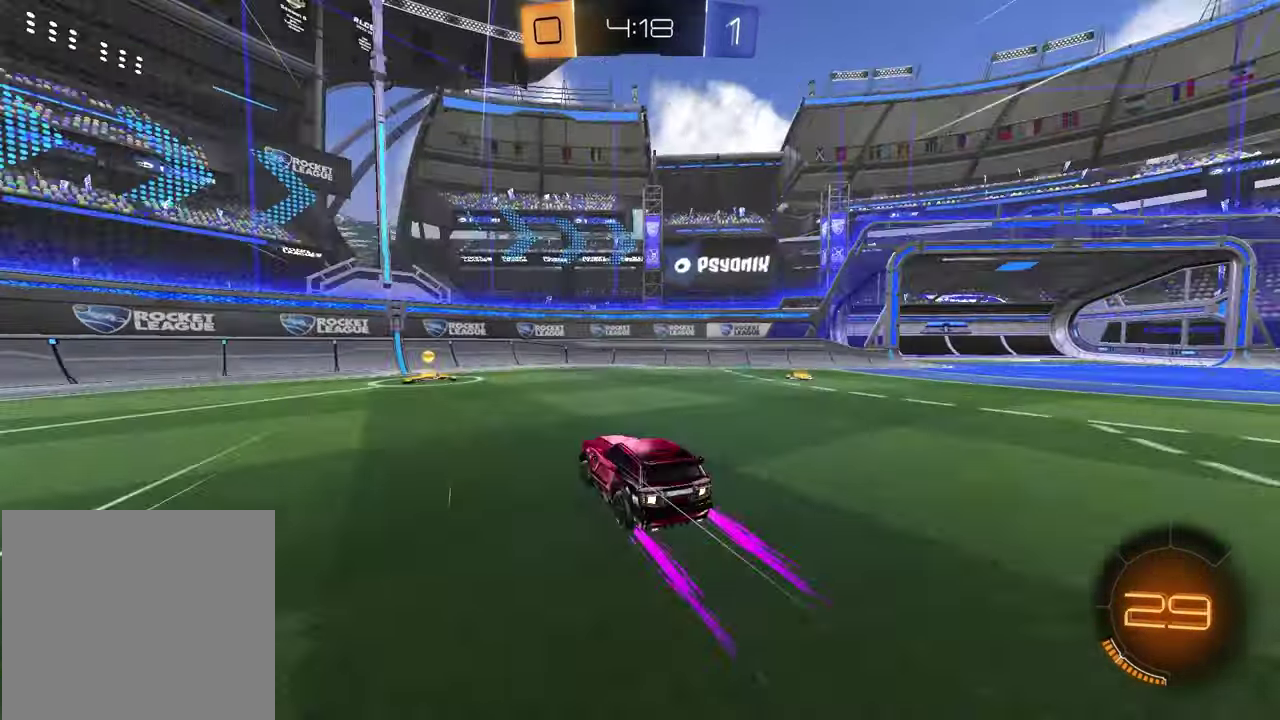
{"buttons": ["R1", "R2"], "left_stick": "left", "right_stick": "center", "events": [[17, "TRIANGLE", "down"], [100, "left_stick", "left"], [117, "TRIANGLE", "up"], [167, "L1", "down"], [317, "L1", "up"], [383, "R1", "down"]]}
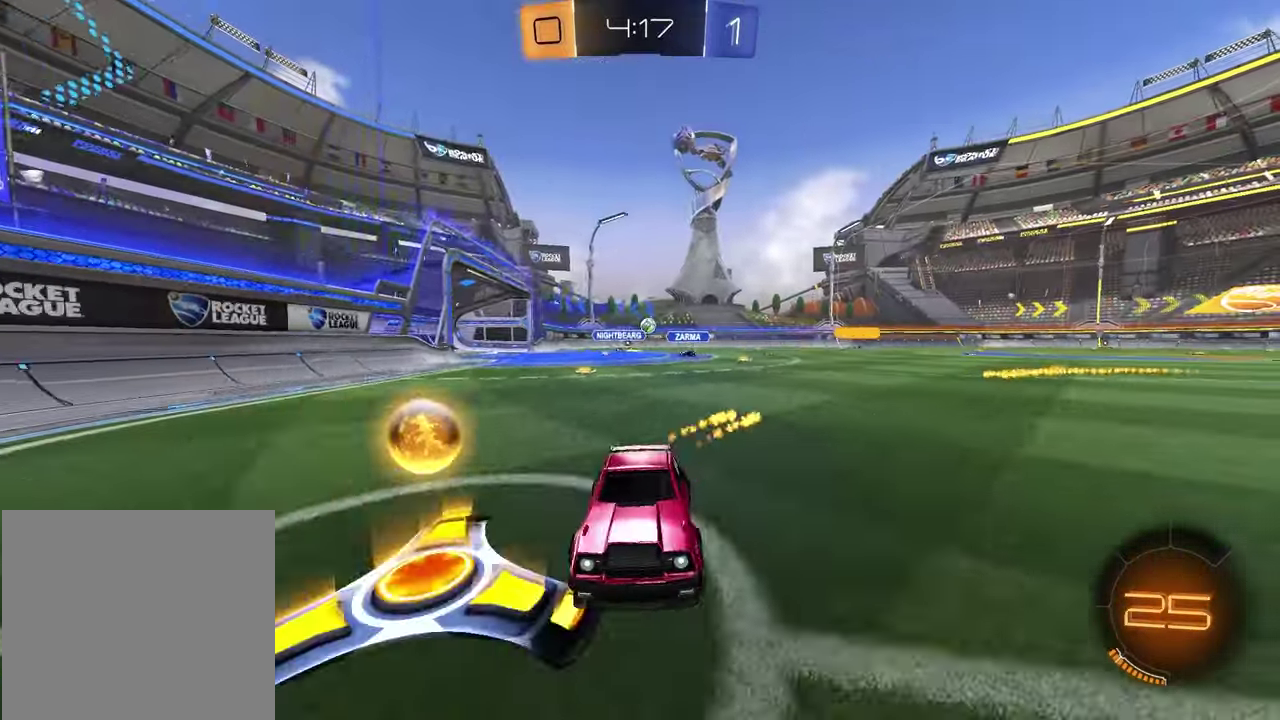
{"buttons": ["R2"], "left_stick": "left", "right_stick": "center", "events": [[350, "R1", "up"]]}
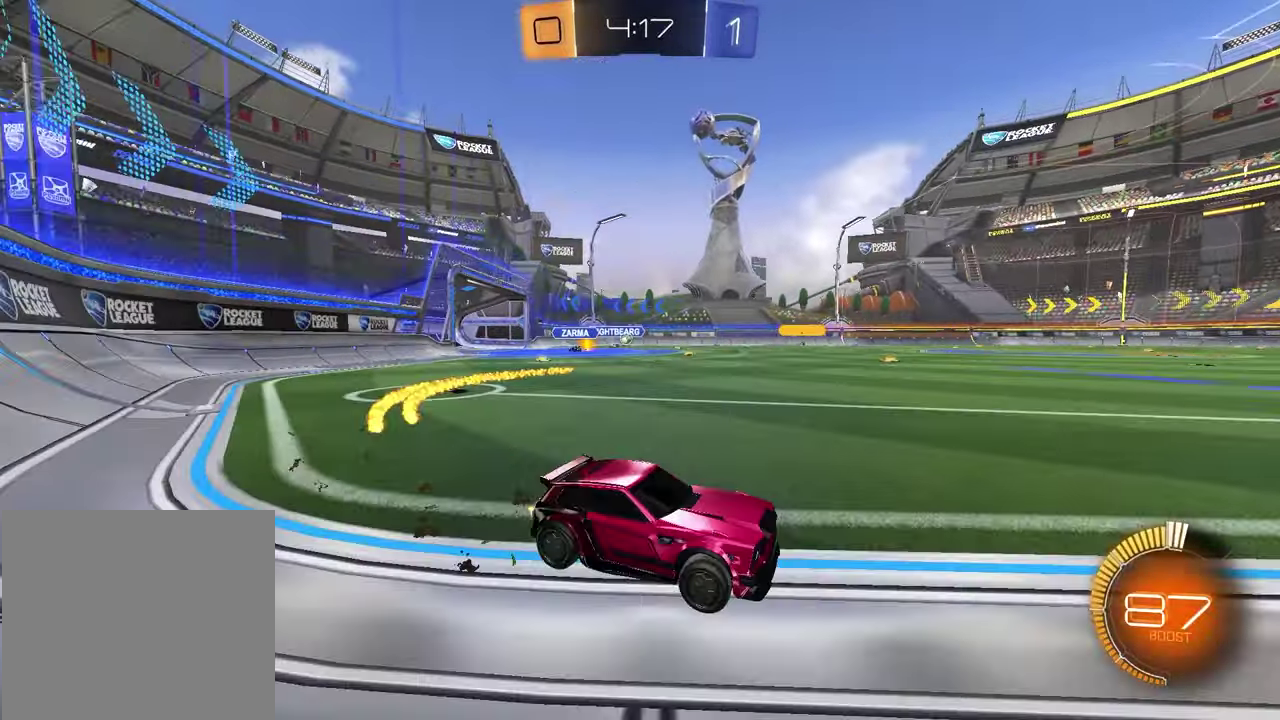
{"buttons": ["CROSS", "R1", "R2"], "left_stick": "left", "right_stick": "center", "events": [[17, "R1", "down"], [200, "R1", "up"], [367, "CROSS", "down"], [367, "left_stick", "up"], [400, "R1", "down"], [433, "CROSS", "up"], [483, "CROSS", "down"], [483, "left_stick", "left"]]}
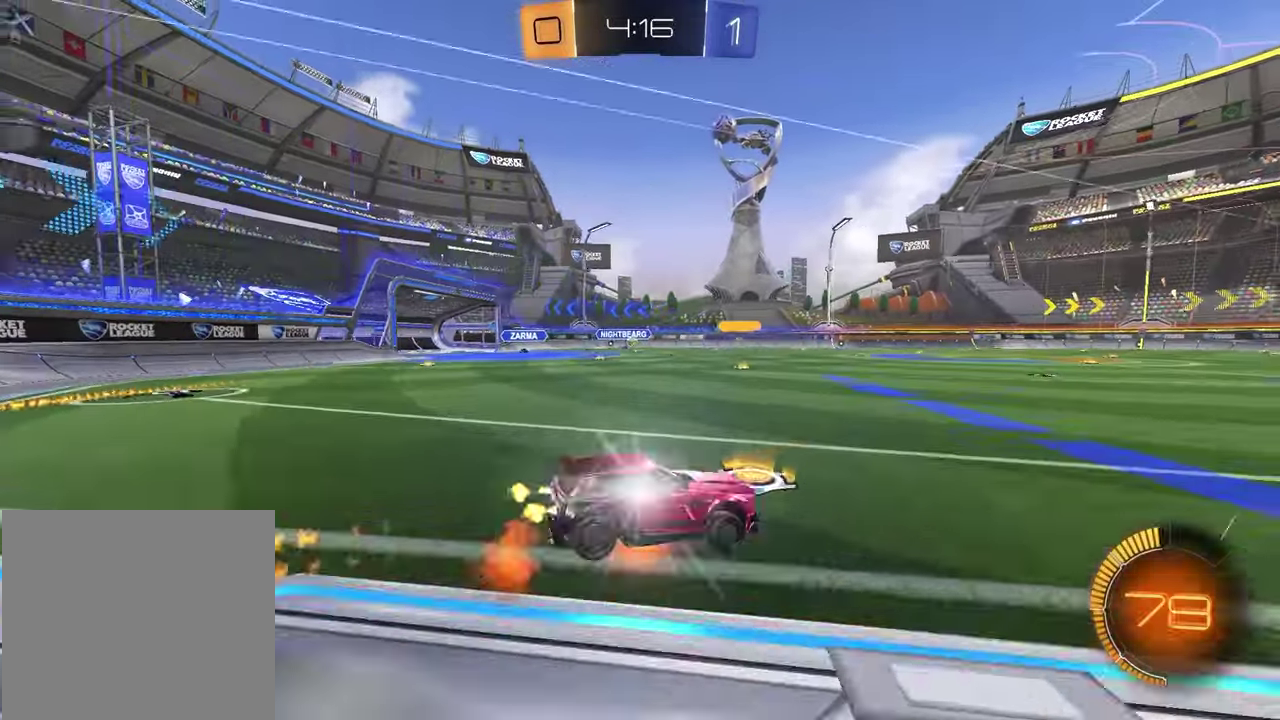
{"buttons": ["L1"], "left_stick": "down-left", "right_stick": "center", "events": [[67, "R1", "up"], [67, "left_stick", "down"], [100, "CROSS", "up"], [150, "R2", "up"], [200, "left_stick", "down-right"], [433, "left_stick", "down-left"], [450, "L1", "down"]]}
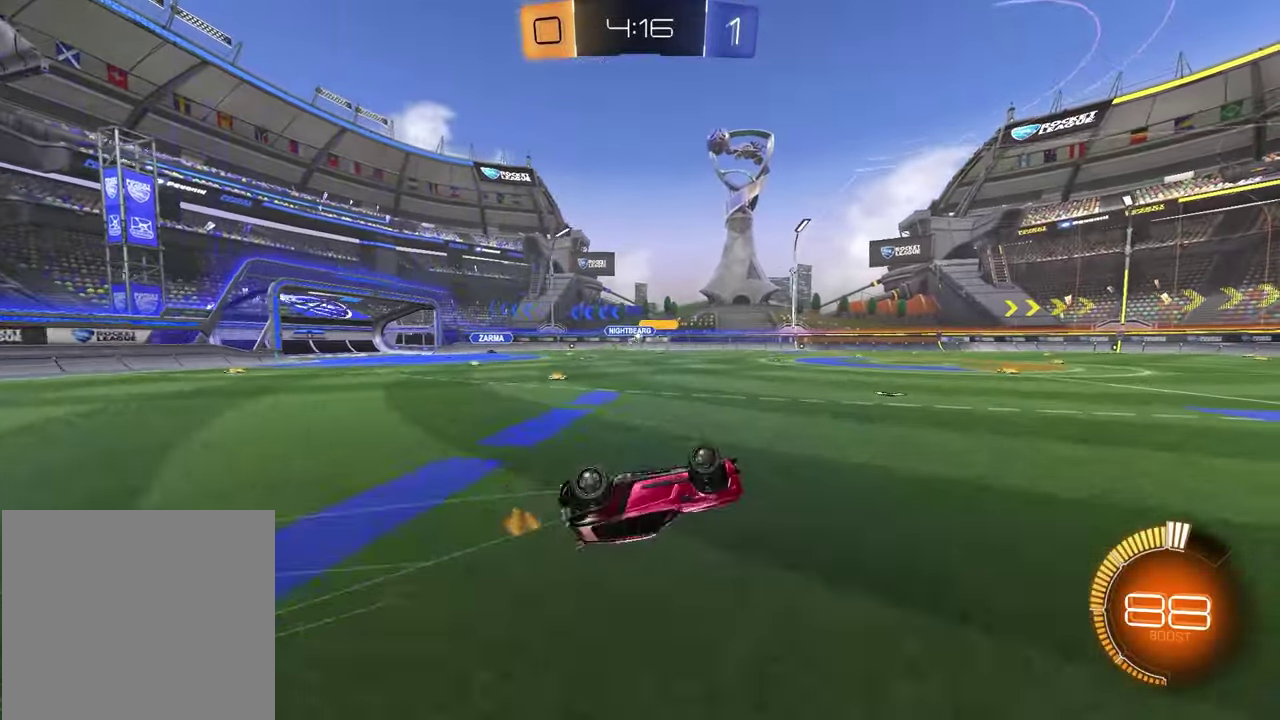
{"buttons": ["R2"], "left_stick": "center", "right_stick": "center", "events": [[183, "L1", "up"], [183, "R2", "down"], [233, "left_stick", "center"]]}
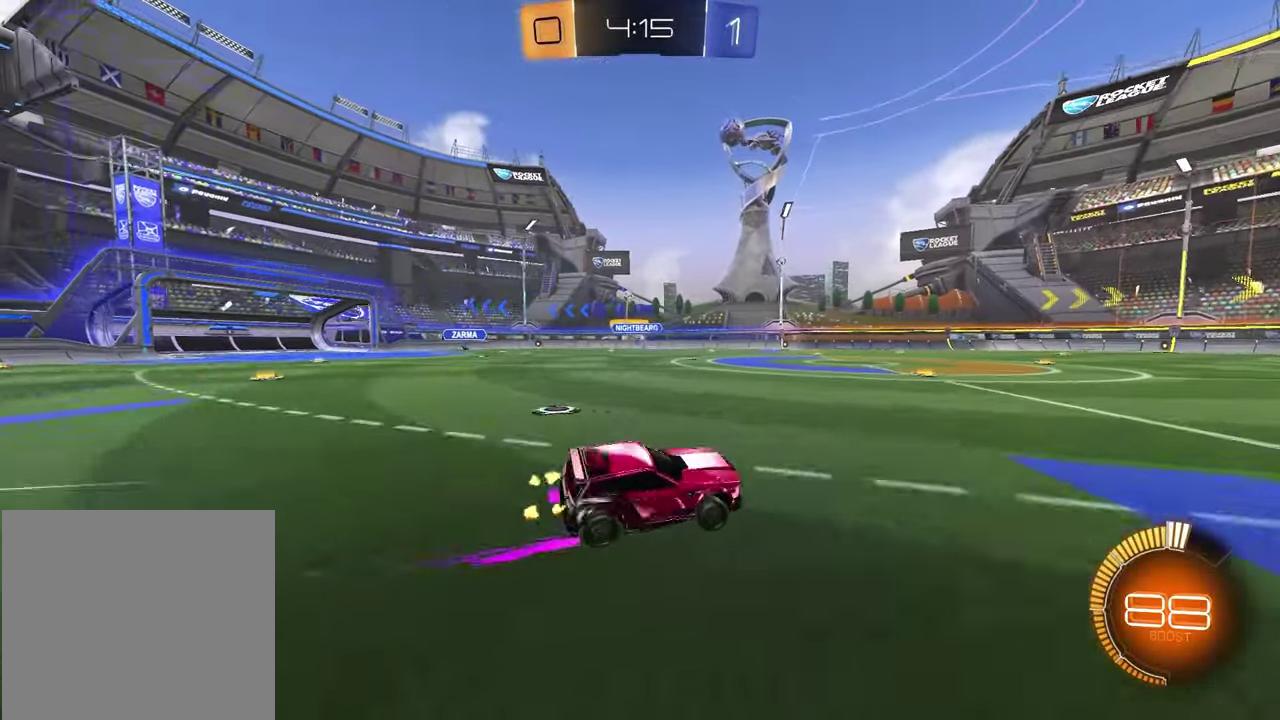
{"buttons": ["R2"], "left_stick": "left", "right_stick": "center", "events": [[50, "left_stick", "left"]]}
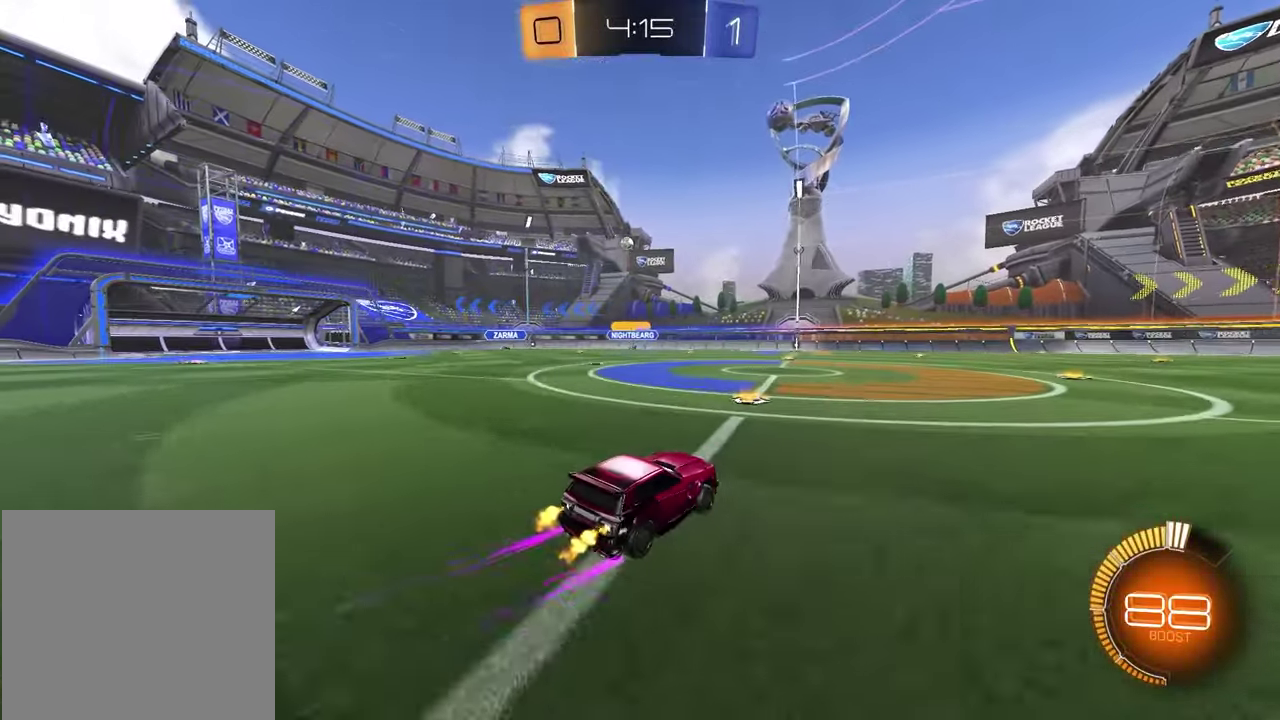
{"buttons": ["R2"], "left_stick": "center", "right_stick": "center", "events": [[83, "left_stick", "center"]]}
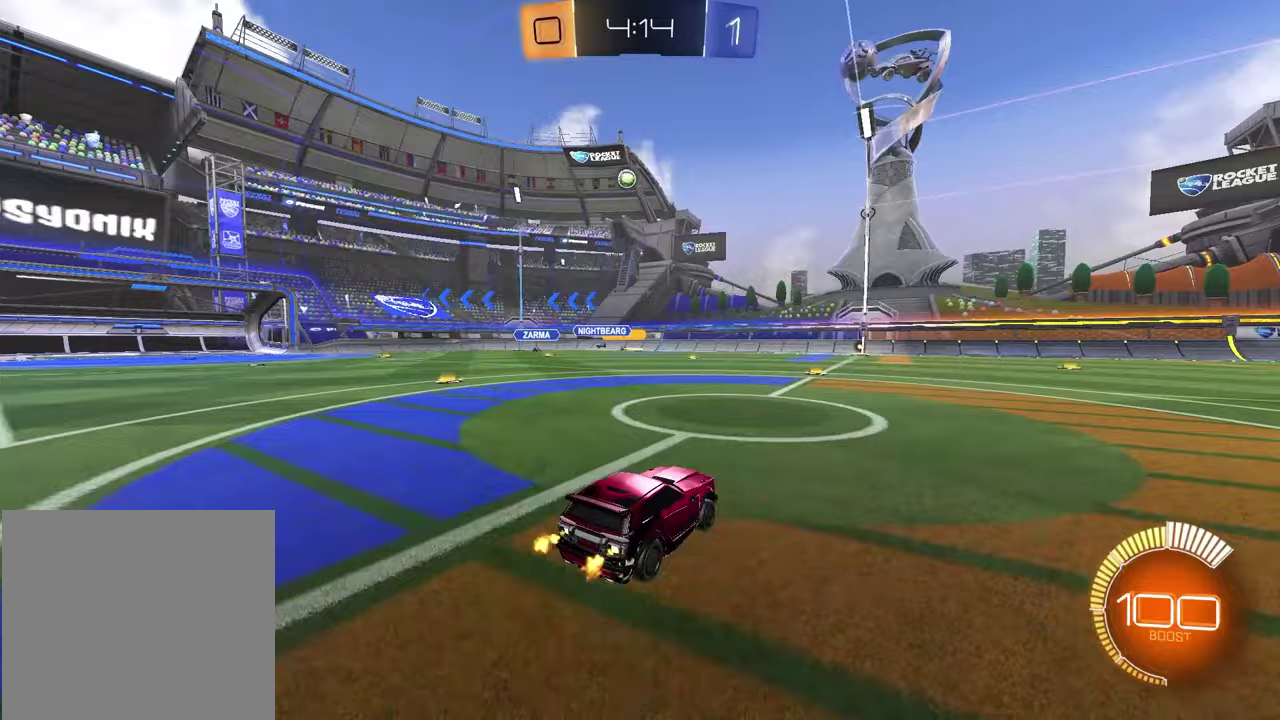
{"buttons": ["R1", "R2"], "left_stick": "center", "right_stick": "center", "events": [[217, "left_stick", "left"], [300, "R1", "down"], [333, "left_stick", "center"]]}
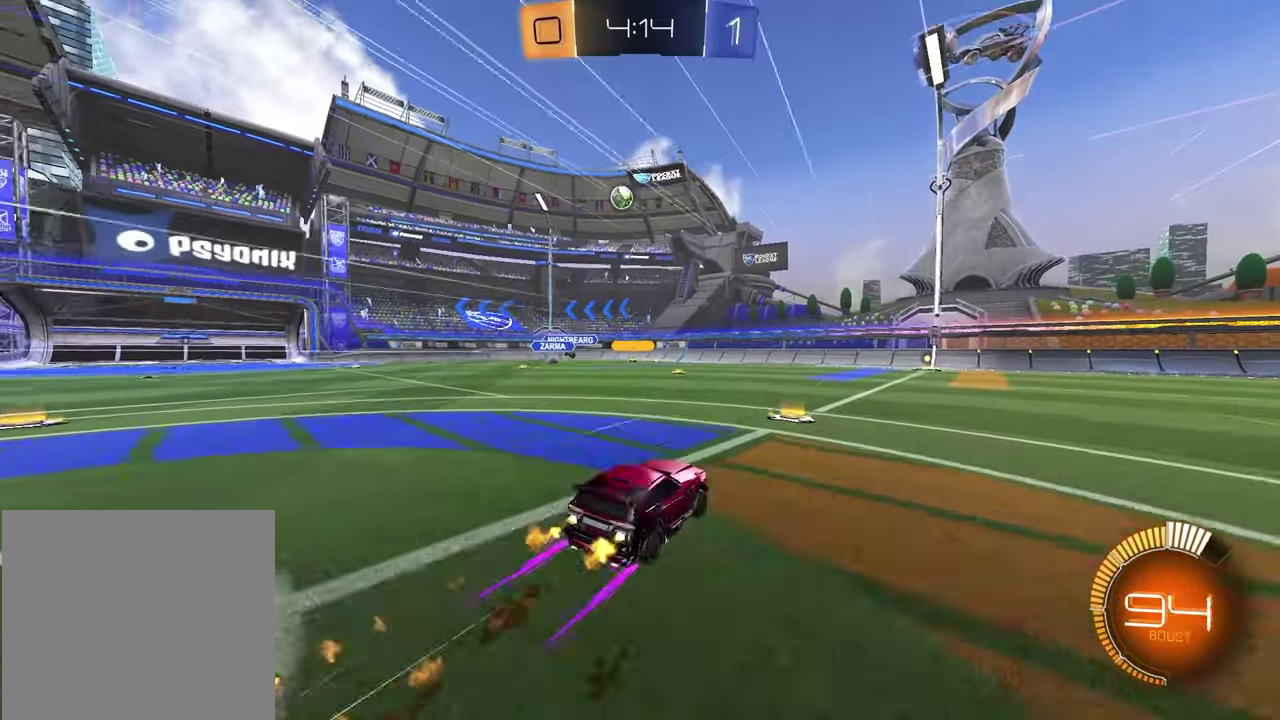
{"buttons": ["R2"], "left_stick": "right", "right_stick": "center", "events": [[33, "R1", "up"], [33, "left_stick", "right"]]}
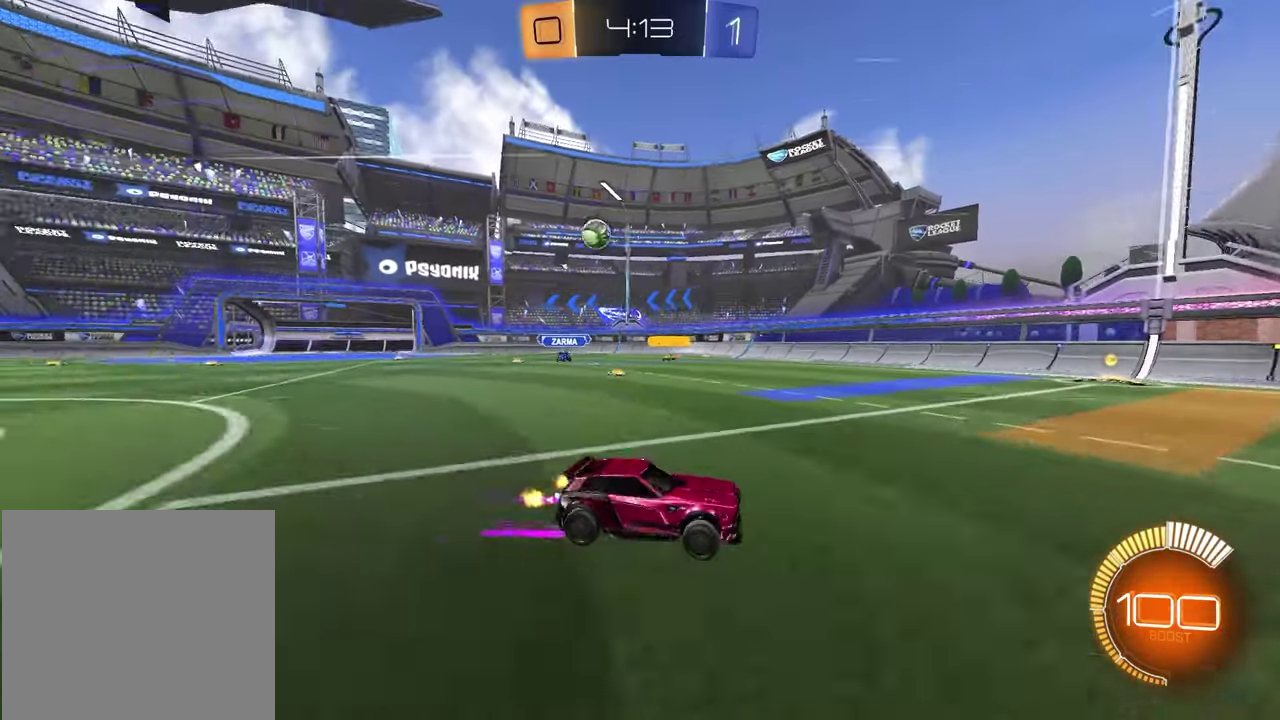
{"buttons": ["R2"], "left_stick": "right", "right_stick": "center", "events": [[333, "L1", "down"], [483, "L1", "up"]]}
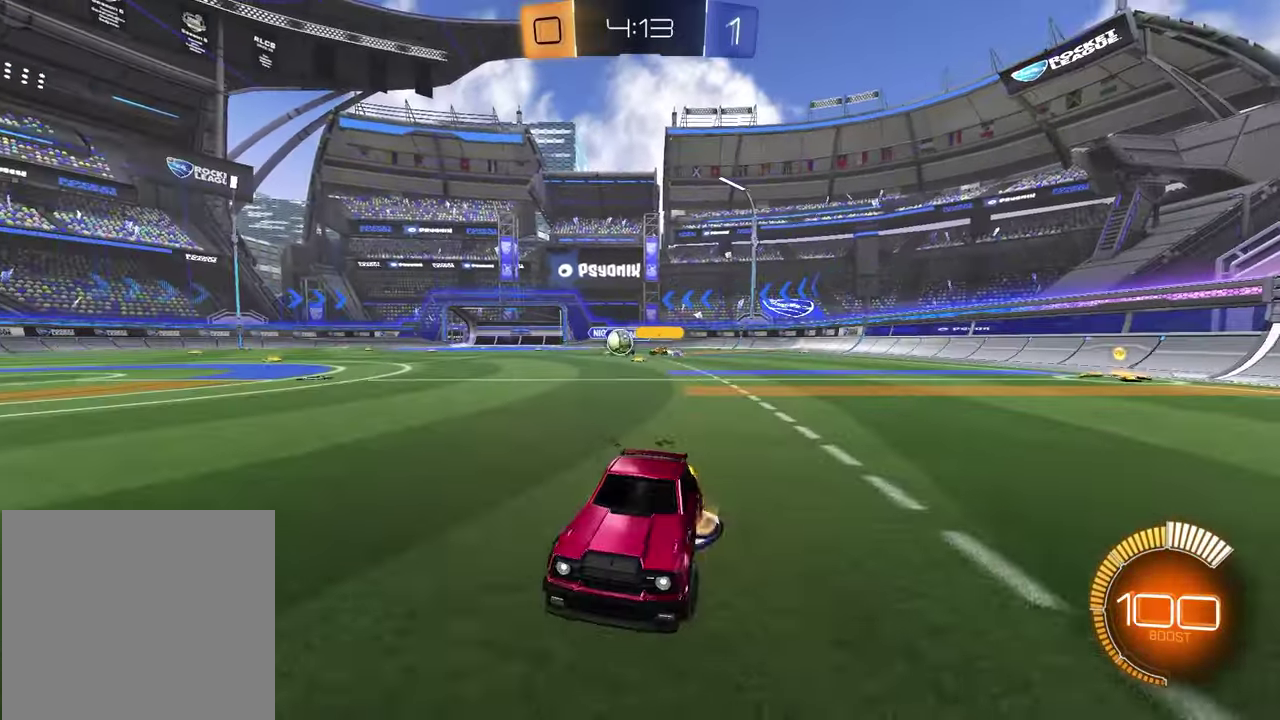
{"buttons": ["R1", "R2"], "left_stick": "center", "right_stick": "center", "events": [[150, "R2", "up"], [233, "R2", "down"], [367, "R1", "down"], [450, "left_stick", "center"]]}
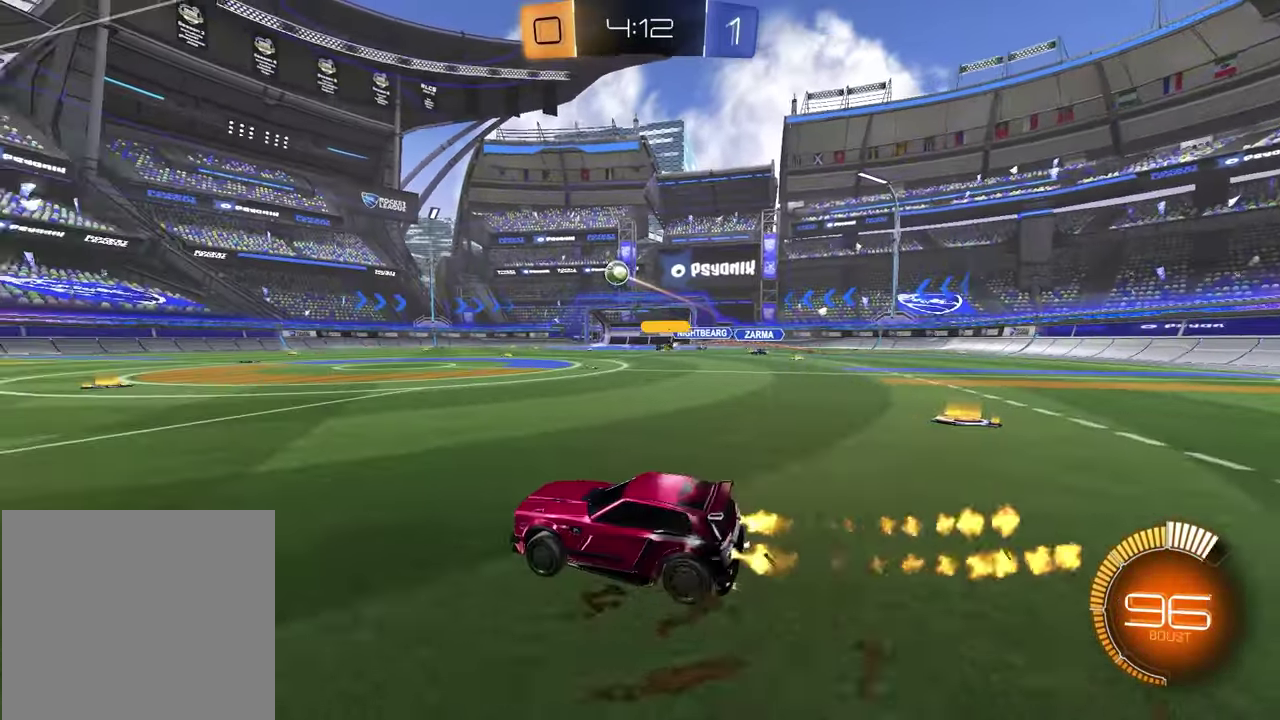
{"buttons": ["R2"], "left_stick": "left", "right_stick": "center", "events": [[167, "R1", "up"], [467, "left_stick", "left"]]}
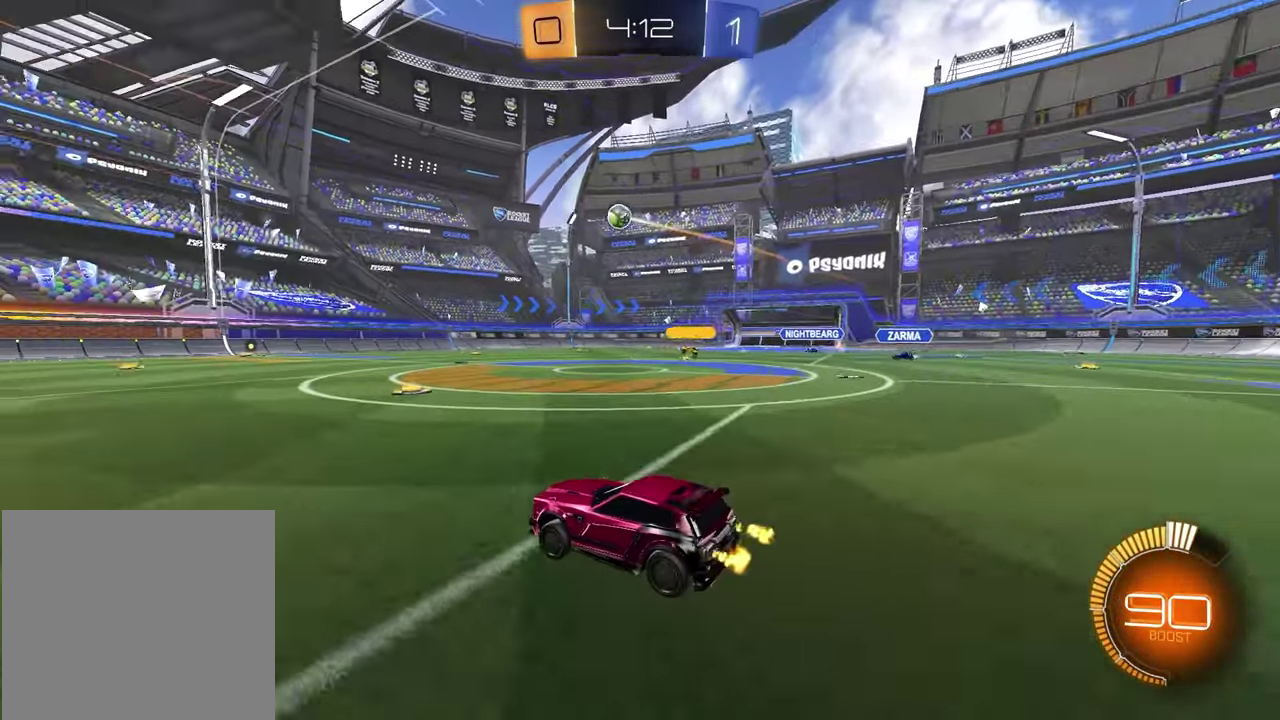
{"buttons": ["R2"], "left_stick": "center", "right_stick": "center", "events": [[133, "left_stick", "center"], [317, "R1", "down"], [483, "R1", "up"]]}